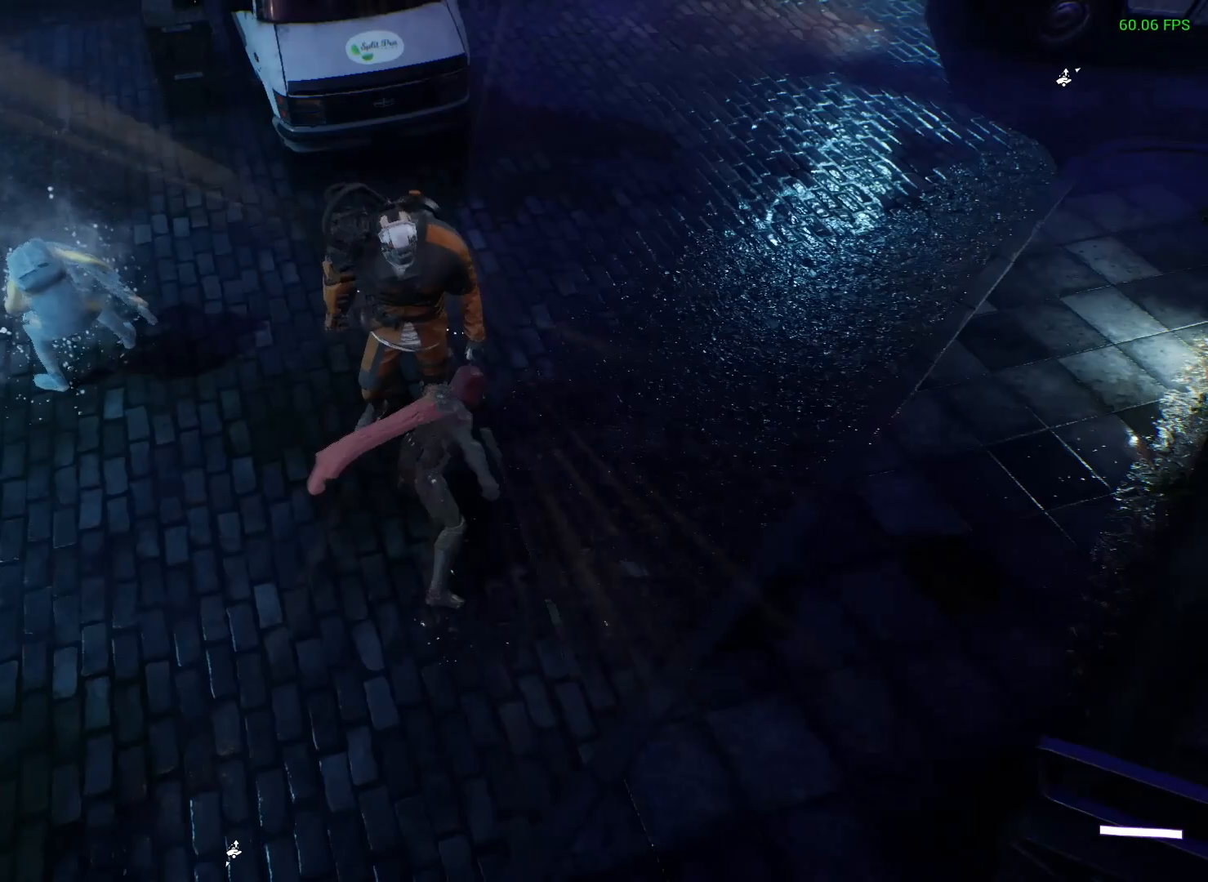
Gameplay with a controller (Xbox layout); each line is a JSON object with the inputs held at the frame after it. "events" lists button and stick changes between this image and that frame as [ms after this image, input, new state], when the widget could be followed in between.
{"buttons": [], "left_stick": "up", "right_stick": "left", "events": [[250, "X", "up"], [417, "right_stick", "left"]]}
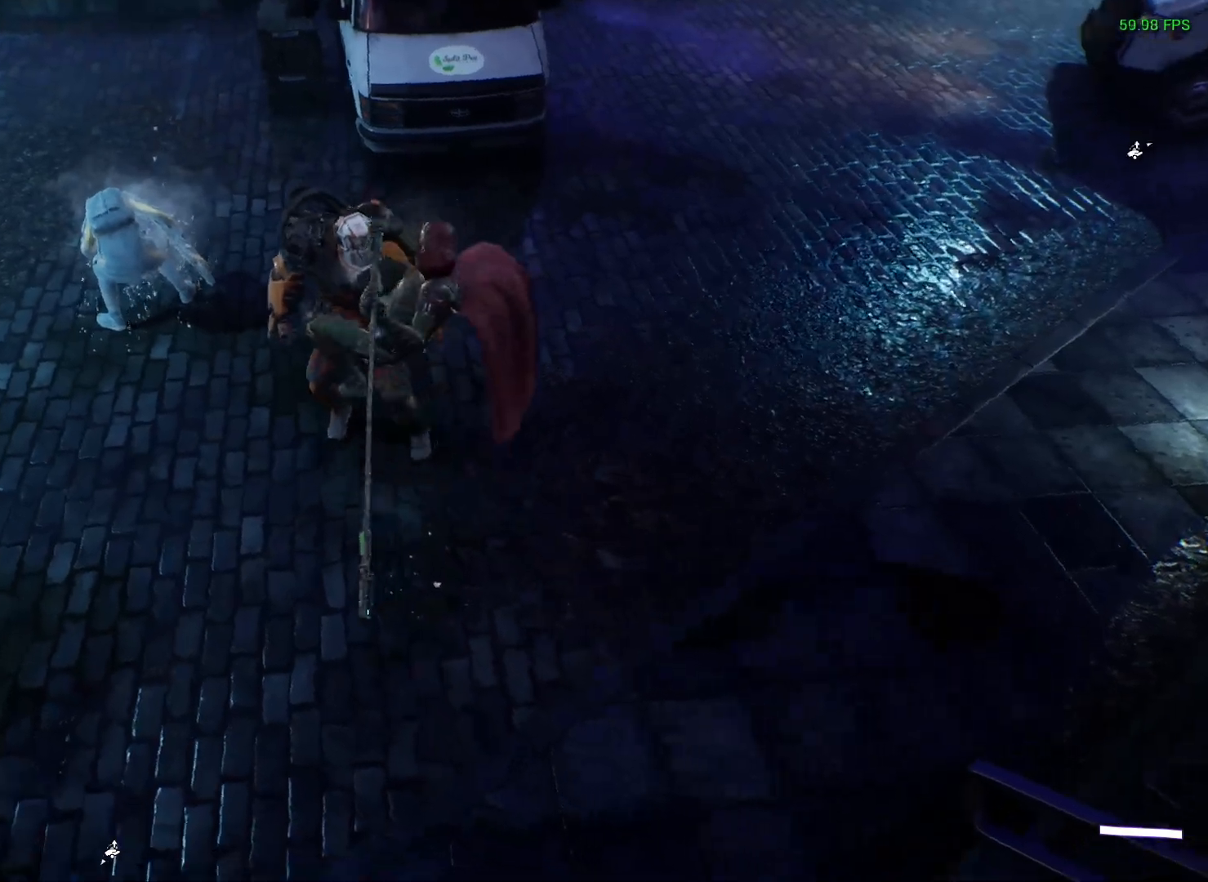
{"buttons": [], "left_stick": "up", "right_stick": "left", "events": []}
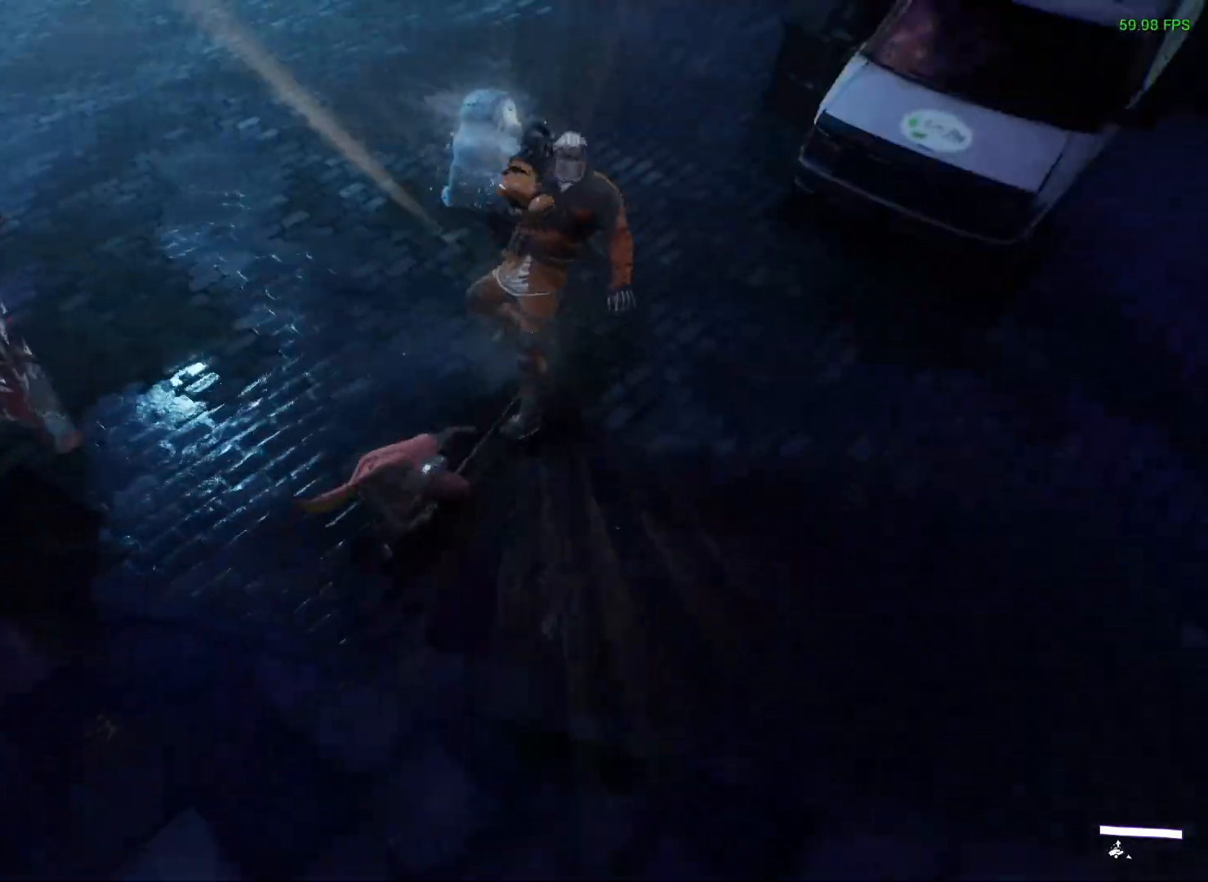
{"buttons": [], "left_stick": "up-right", "right_stick": "center", "events": [[217, "left_stick", "up-right"], [250, "right_stick", "center"], [350, "X", "down"], [417, "X", "up"]]}
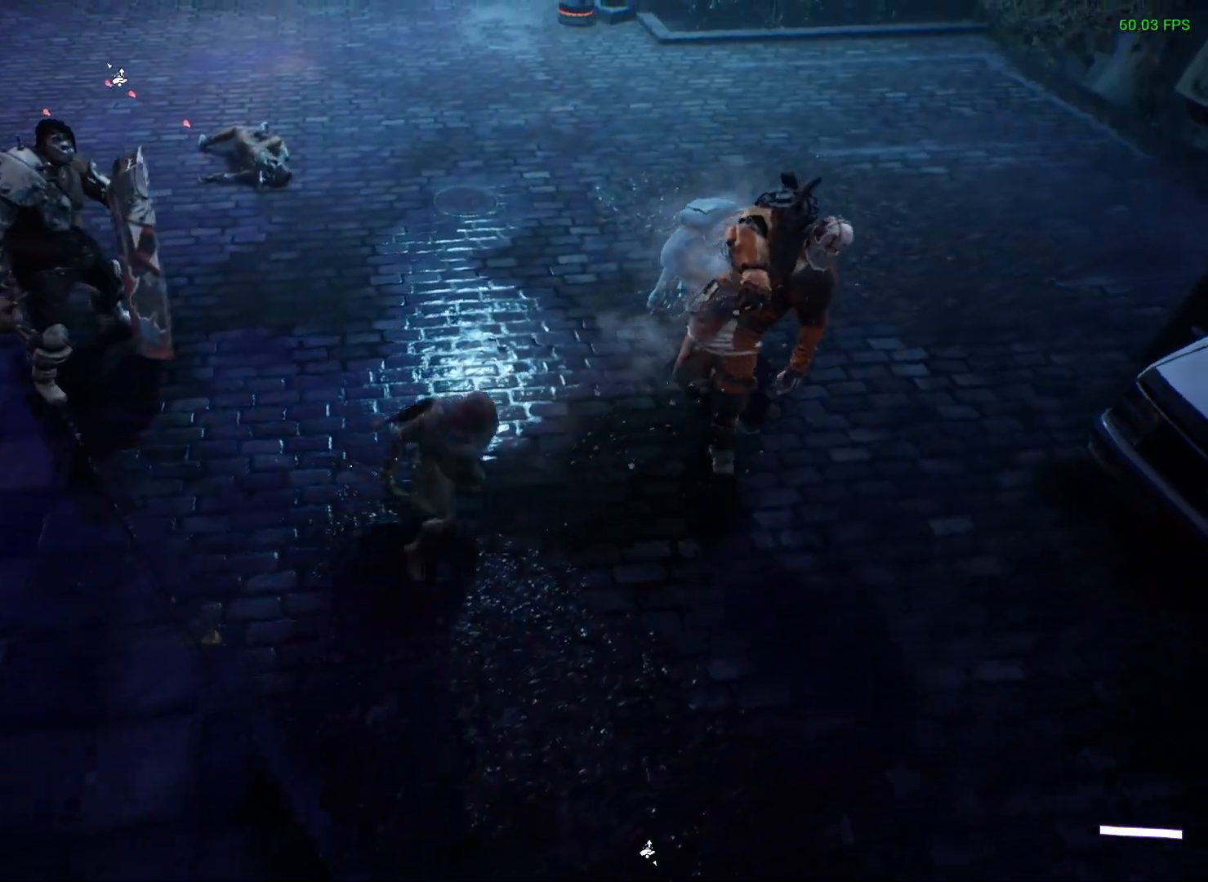
{"buttons": [], "left_stick": "center", "right_stick": "left", "events": [[17, "right_stick", "down-left"], [67, "right_stick", "left"], [183, "right_stick", "center"], [250, "X", "down"], [250, "left_stick", "center"], [333, "X", "up"], [500, "right_stick", "left"]]}
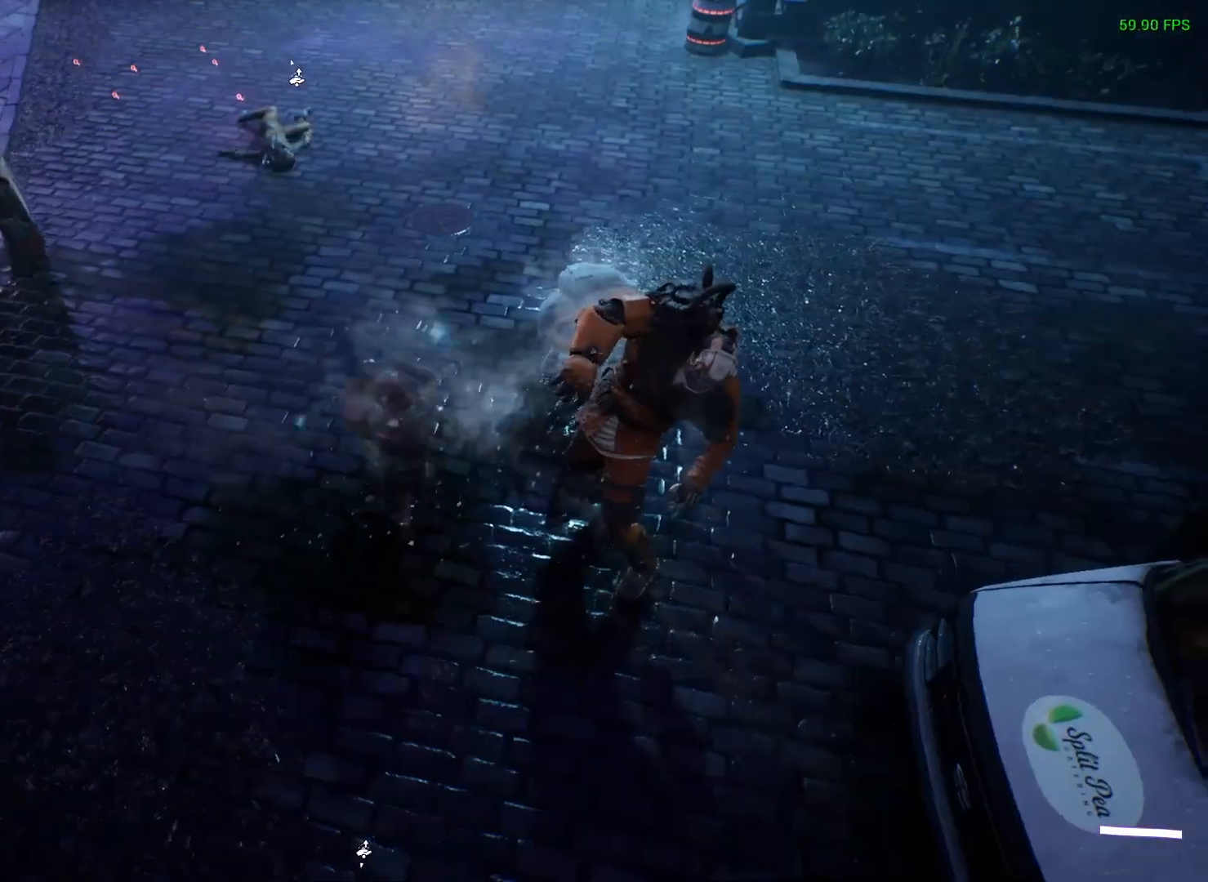
{"buttons": ["X"], "left_stick": "right", "right_stick": "center", "events": [[183, "right_stick", "center"], [283, "X", "down"], [283, "left_stick", "right"]]}
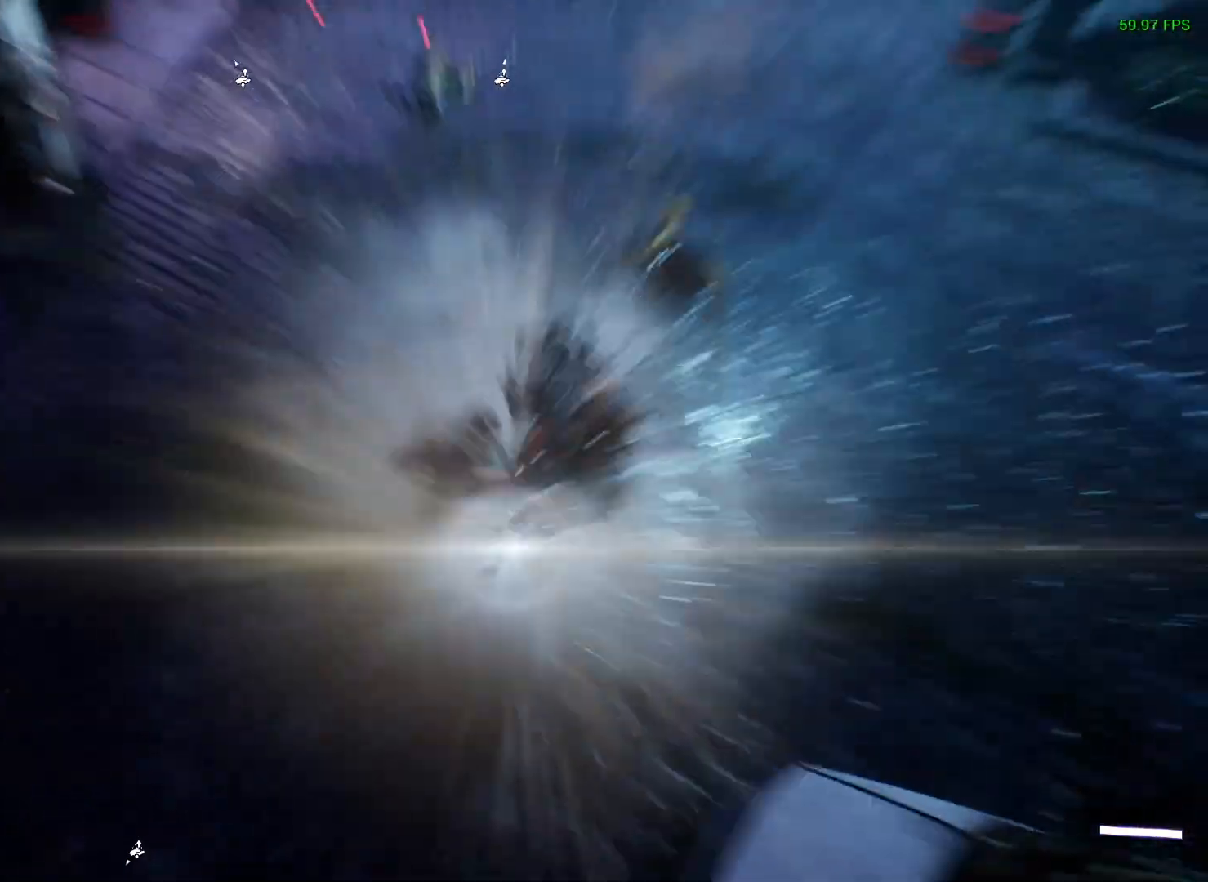
{"buttons": [], "left_stick": "right", "right_stick": "up", "events": [[350, "X", "up"], [500, "right_stick", "up"]]}
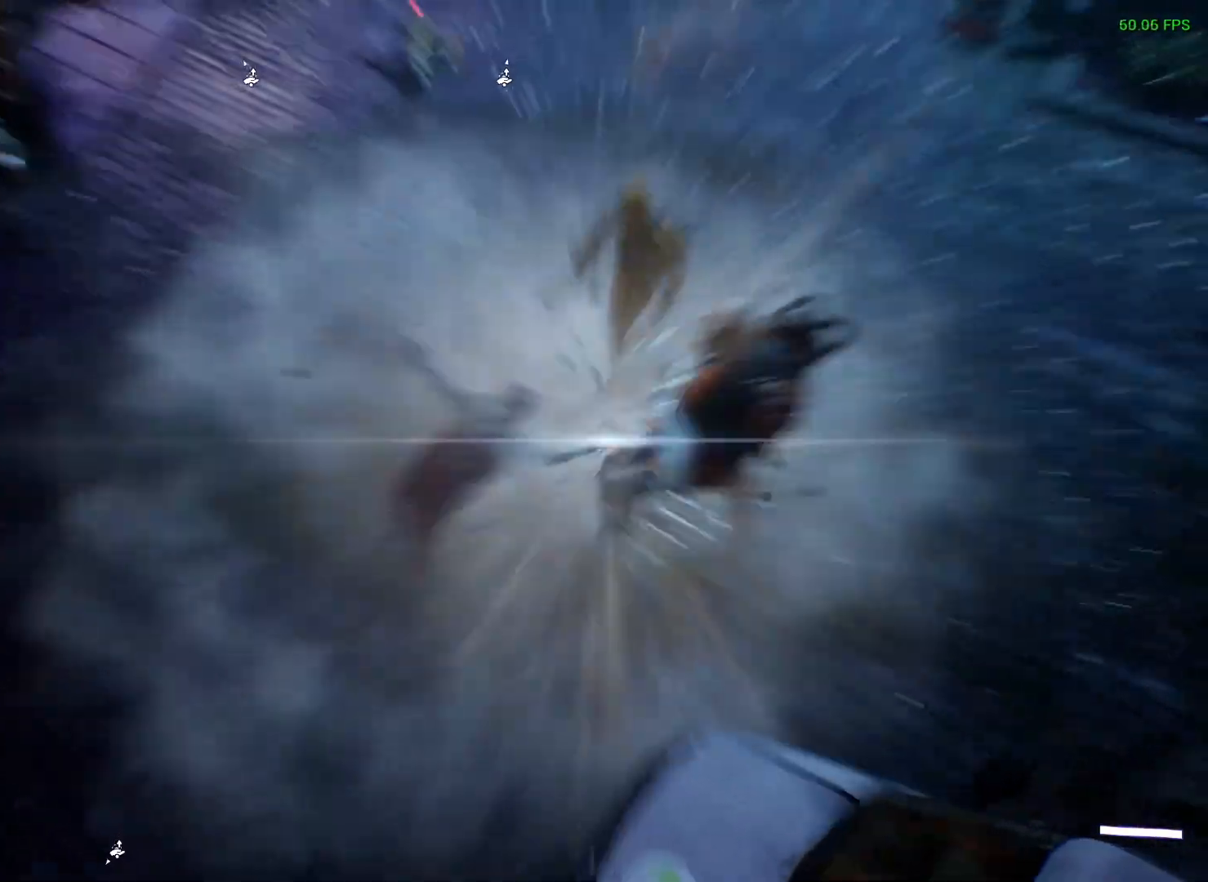
{"buttons": [], "left_stick": "center", "right_stick": "center", "events": [[67, "left_stick", "center"], [350, "right_stick", "left"], [467, "right_stick", "center"]]}
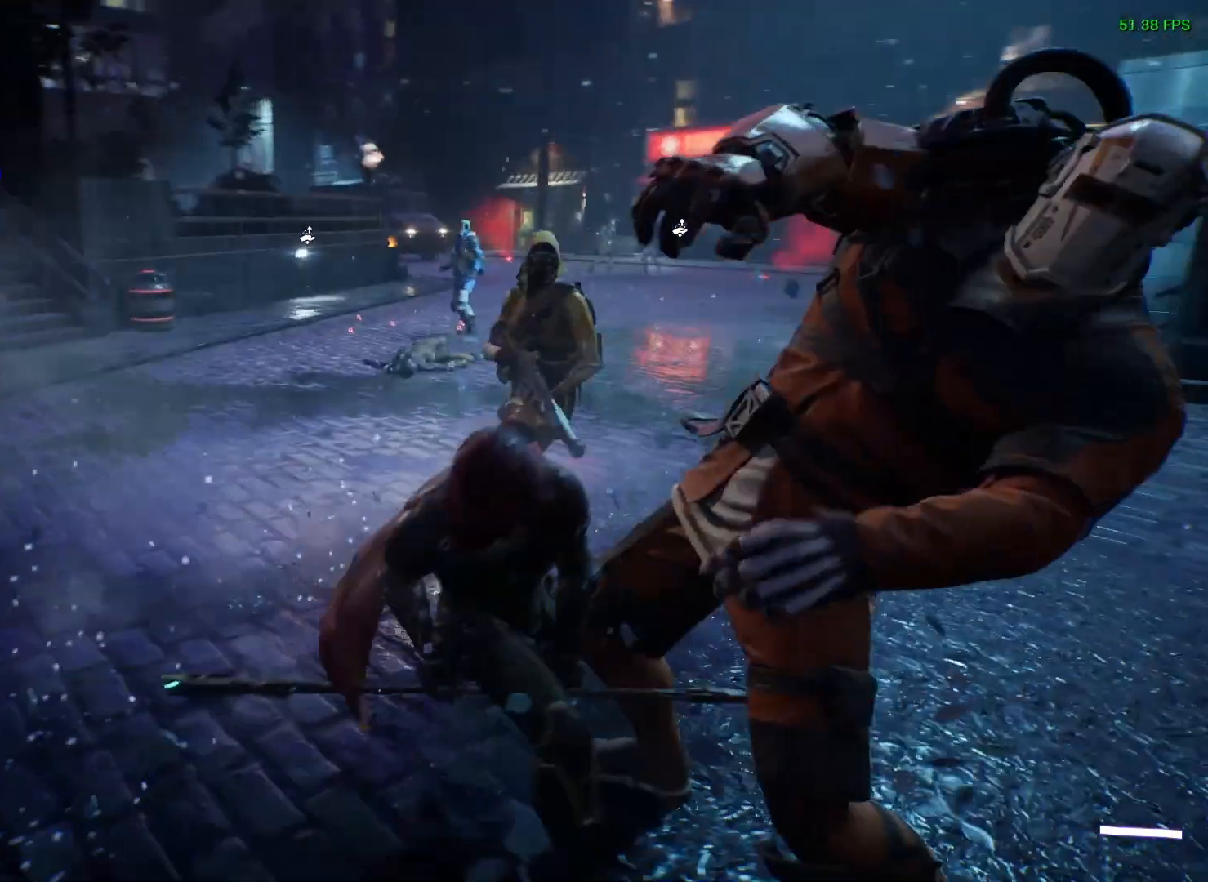
{"buttons": [], "left_stick": "center", "right_stick": "center", "events": [[117, "right_stick", "down-left"], [267, "right_stick", "center"]]}
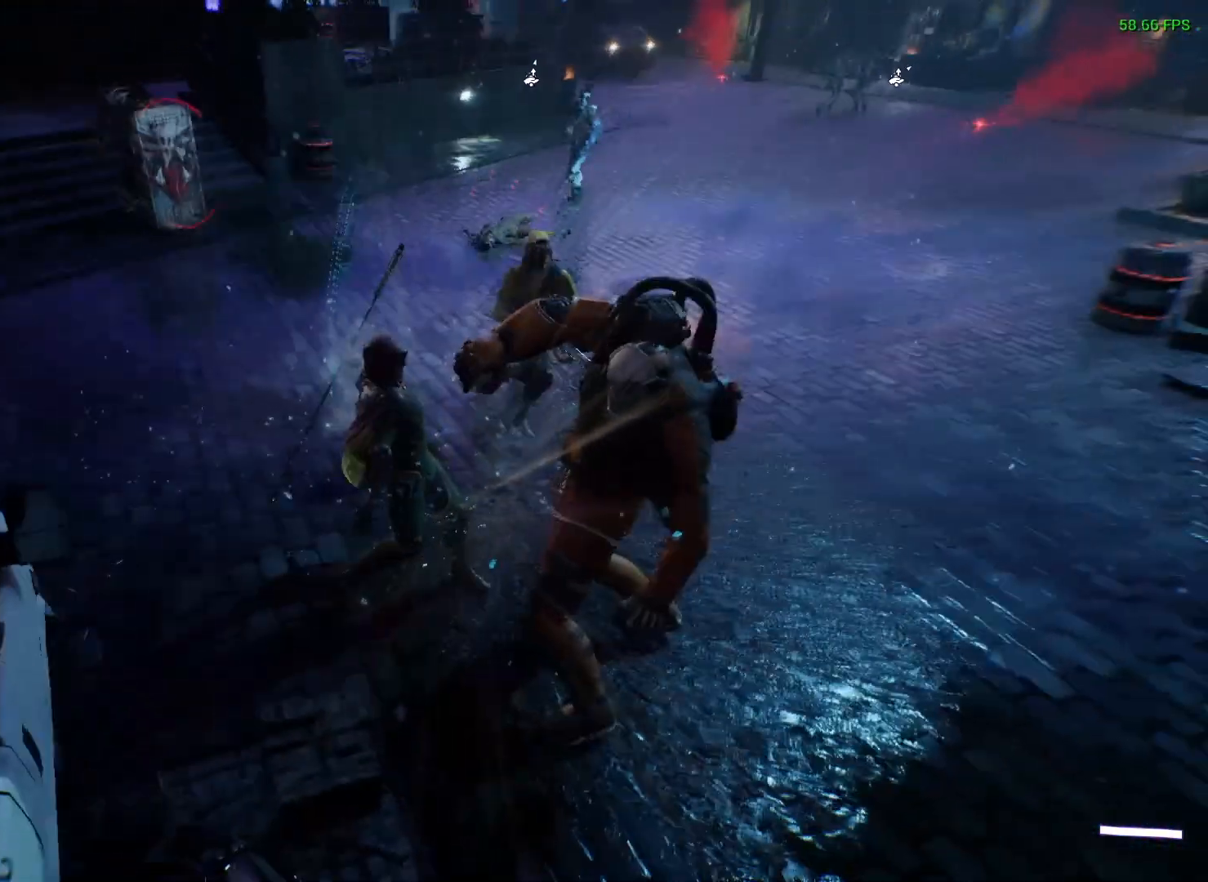
{"buttons": [], "left_stick": "center", "right_stick": "center", "events": []}
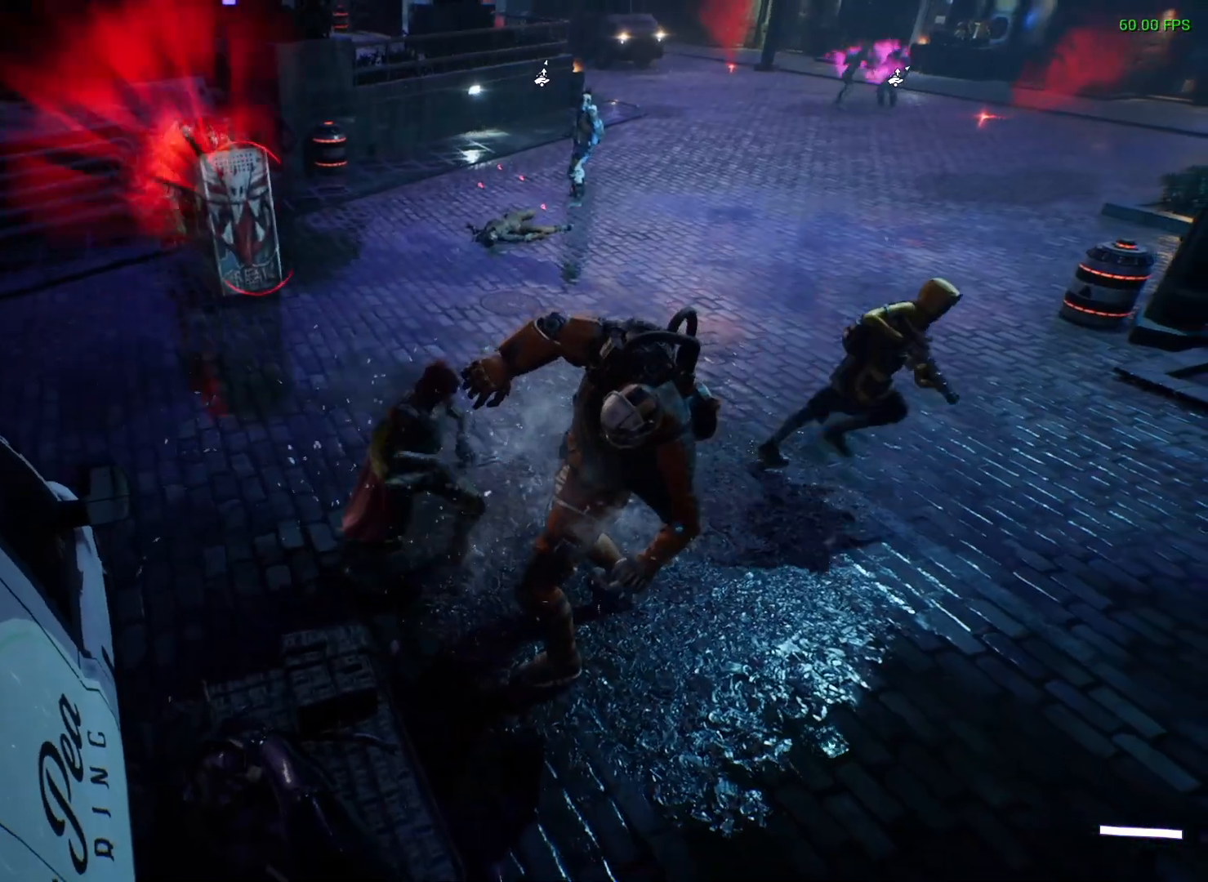
{"buttons": [], "left_stick": "right", "right_stick": "center", "events": [[33, "left_stick", "up-right"], [150, "A", "down"], [167, "R1", "down"], [217, "left_stick", "right"], [250, "A", "up"], [250, "R1", "up"]]}
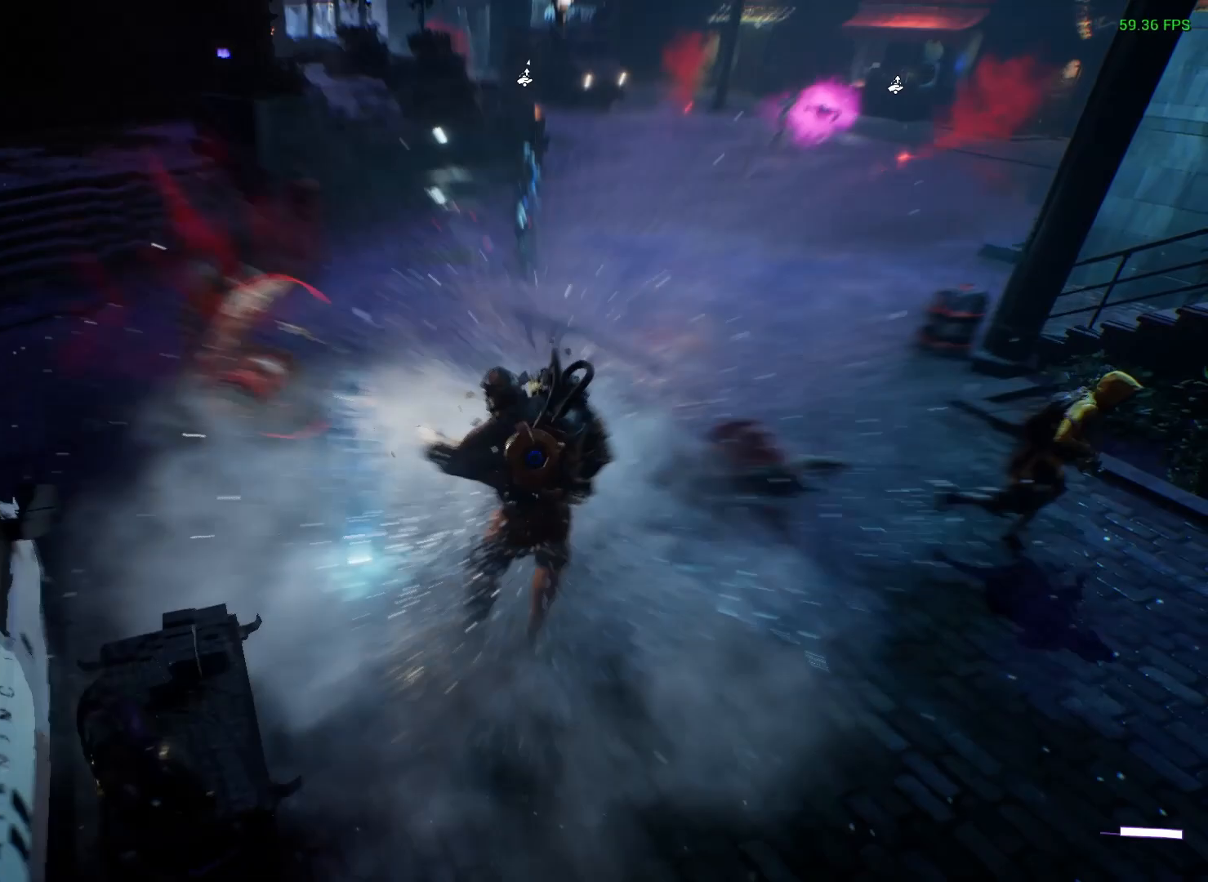
{"buttons": [], "left_stick": "down", "right_stick": "left", "events": [[233, "right_stick", "left"], [317, "left_stick", "down"]]}
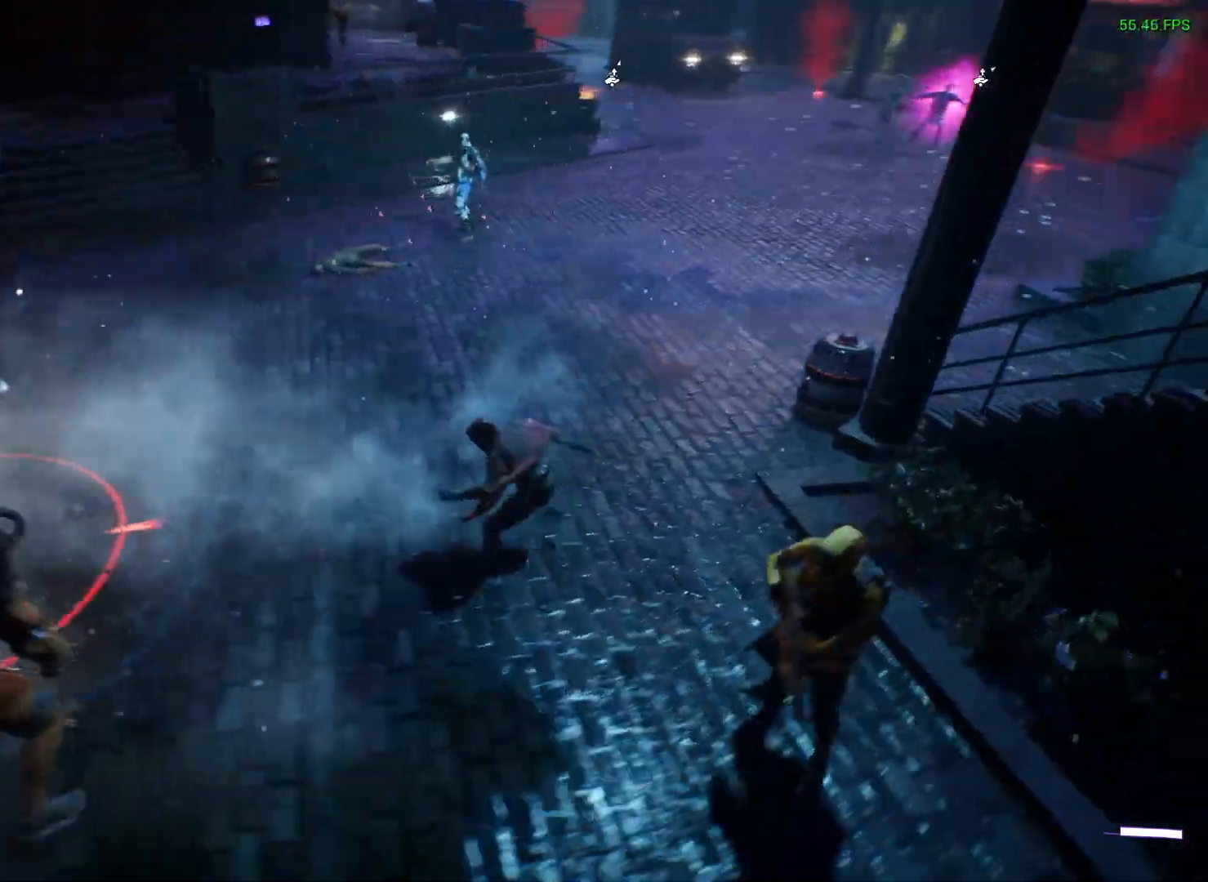
{"buttons": [], "left_stick": "left", "right_stick": "center", "events": [[100, "right_stick", "center"], [233, "left_stick", "down-left"], [333, "X", "down"], [333, "left_stick", "left"], [417, "X", "up"]]}
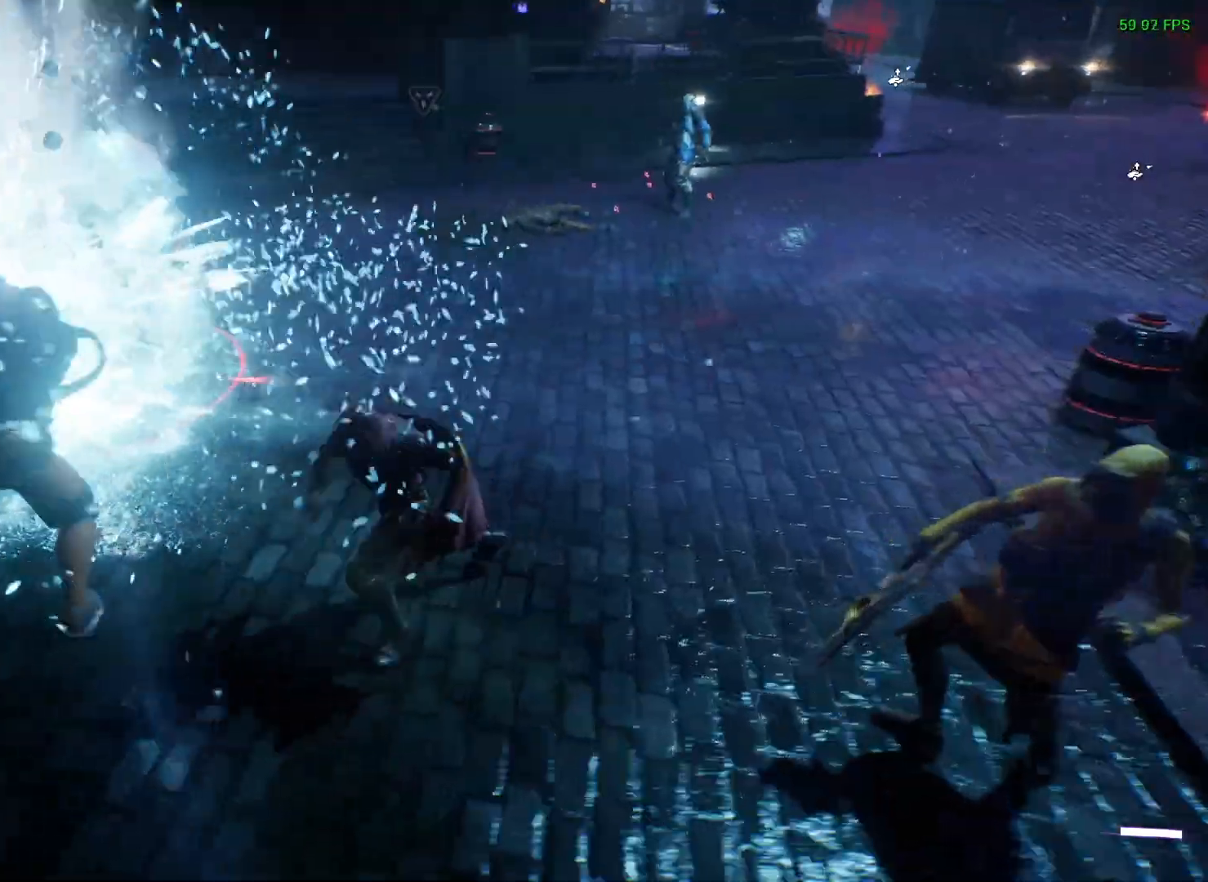
{"buttons": [], "left_stick": "center", "right_stick": "center", "events": [[200, "X", "down"], [233, "left_stick", "center"], [300, "X", "up"]]}
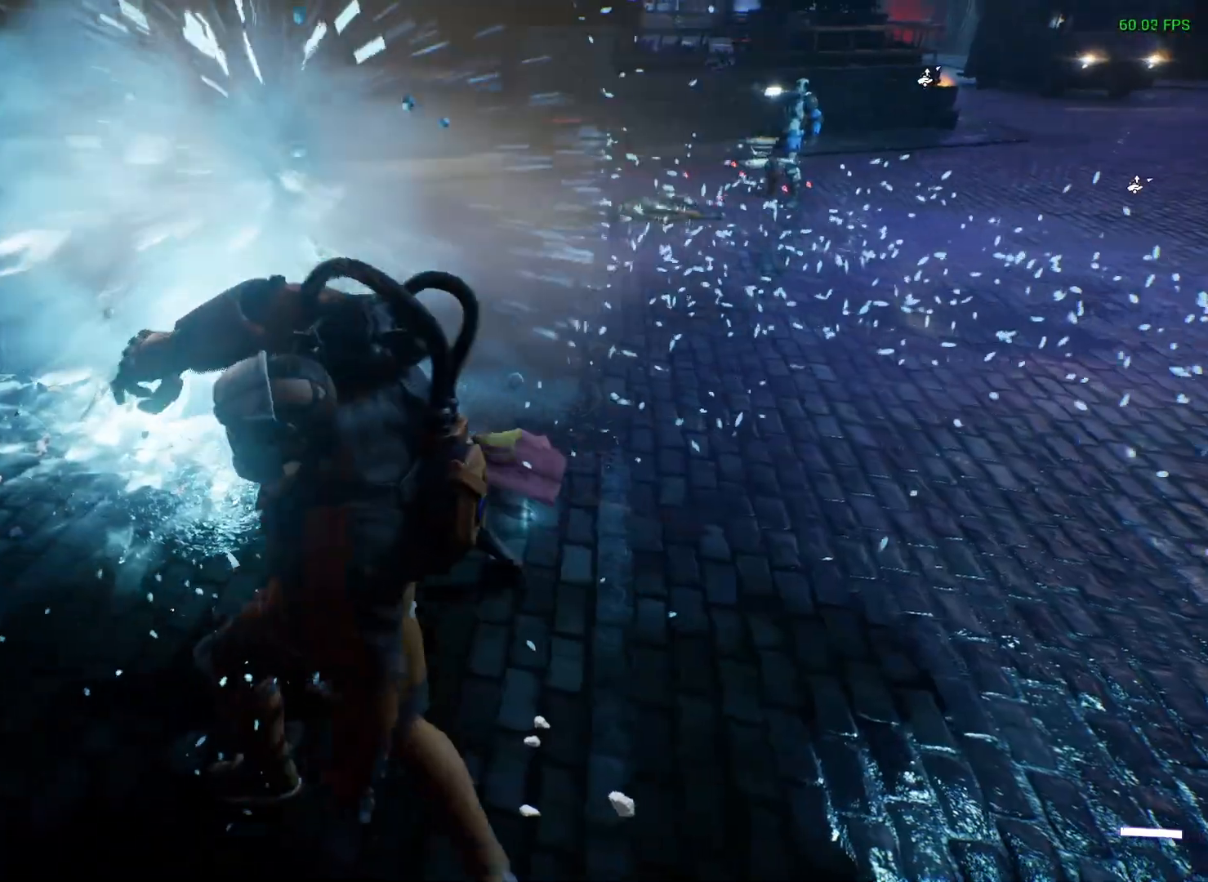
{"buttons": ["X"], "left_stick": "down", "right_stick": "center", "events": [[267, "left_stick", "down-right"], [283, "X", "down"], [450, "left_stick", "down"]]}
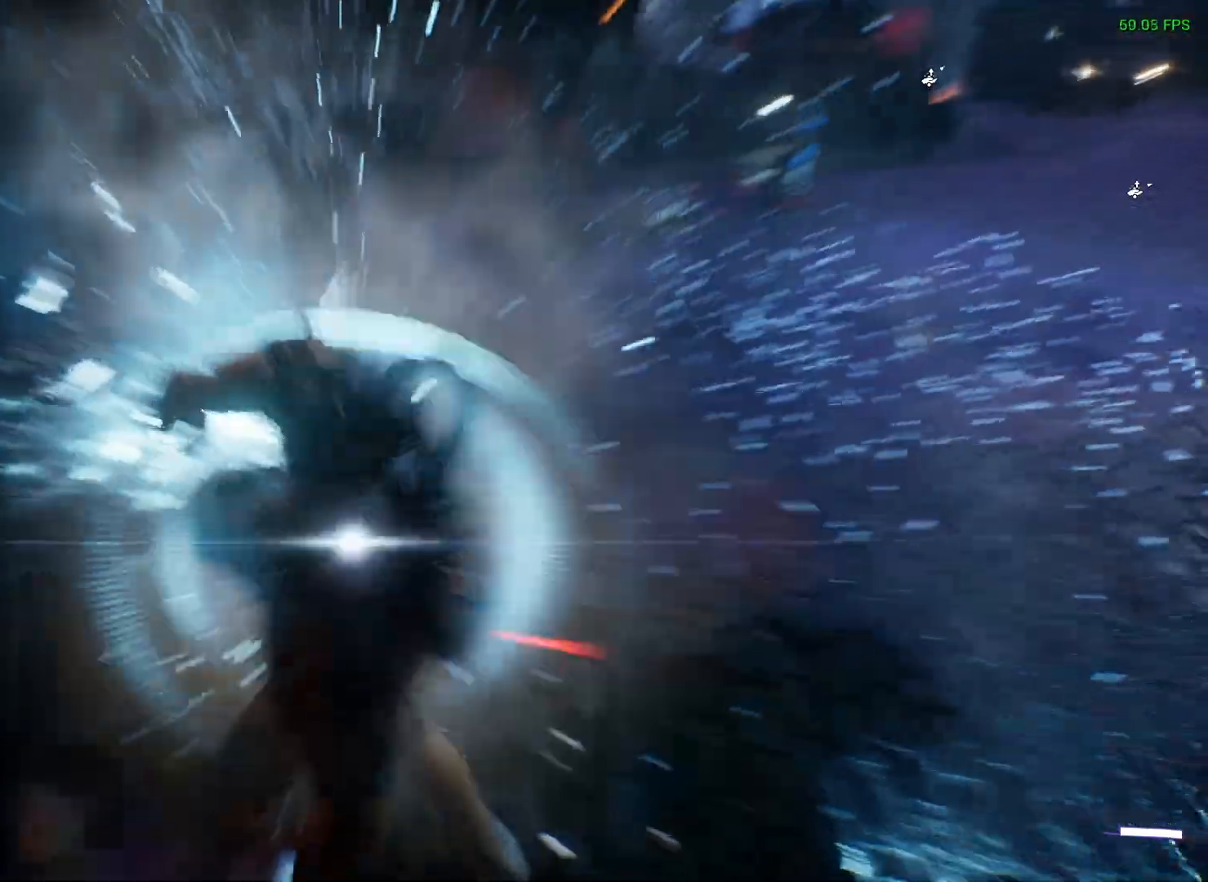
{"buttons": [], "left_stick": "up-left", "right_stick": "center", "events": [[433, "X", "up"], [433, "left_stick", "up-left"]]}
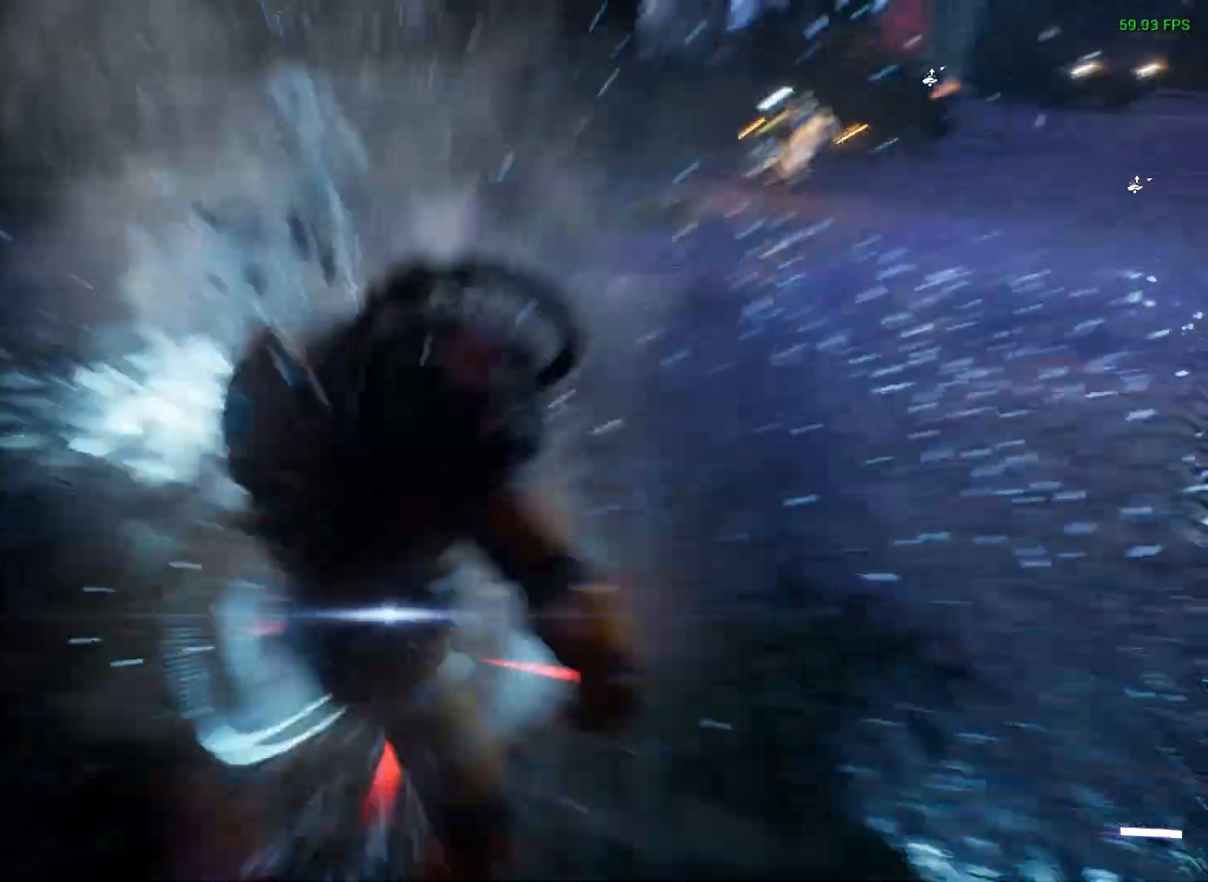
{"buttons": [], "left_stick": "center", "right_stick": "down-right", "events": [[17, "B", "down"], [17, "left_stick", "up"], [83, "B", "up"], [133, "left_stick", "center"], [333, "right_stick", "up-right"], [500, "right_stick", "down-right"]]}
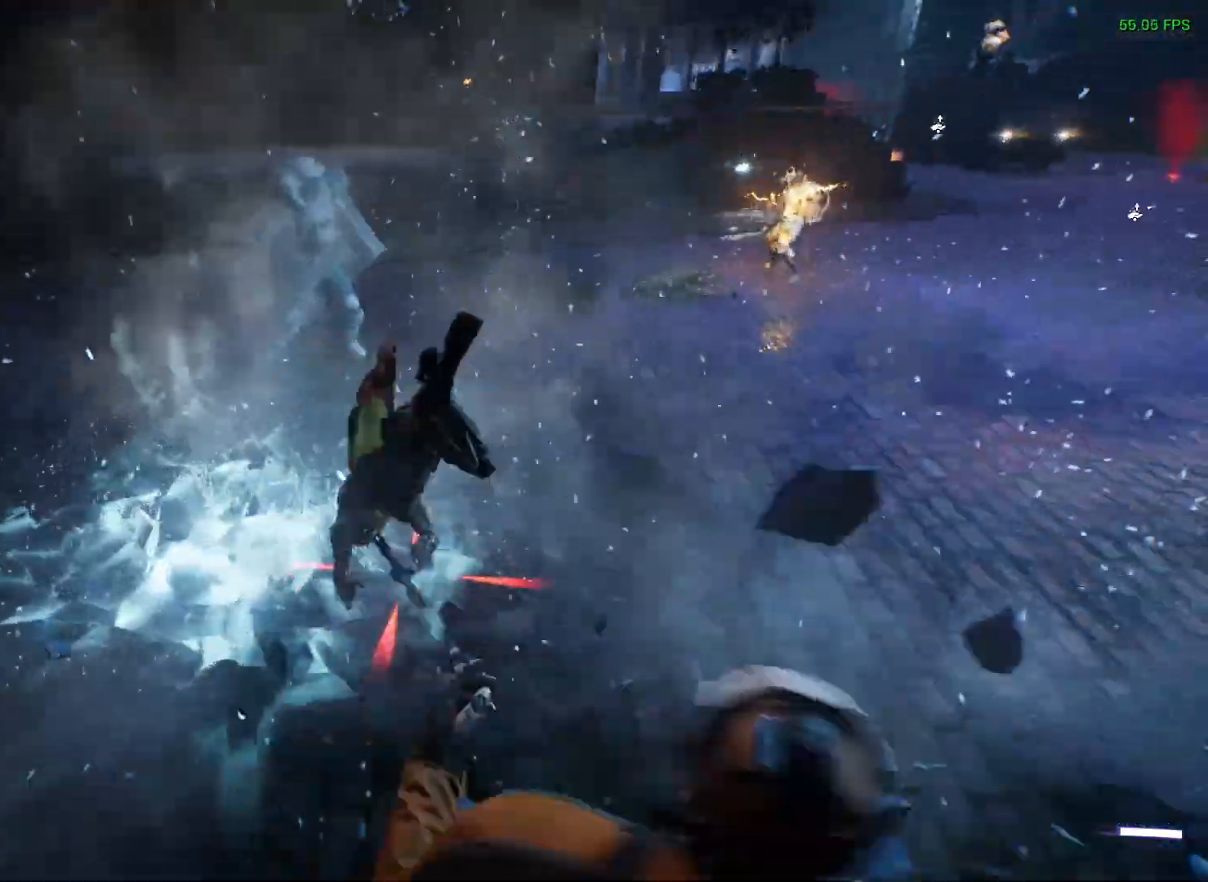
{"buttons": [], "left_stick": "up-left", "right_stick": "center", "events": [[50, "right_stick", "center"], [267, "left_stick", "up-left"], [283, "X", "down"], [367, "X", "up"]]}
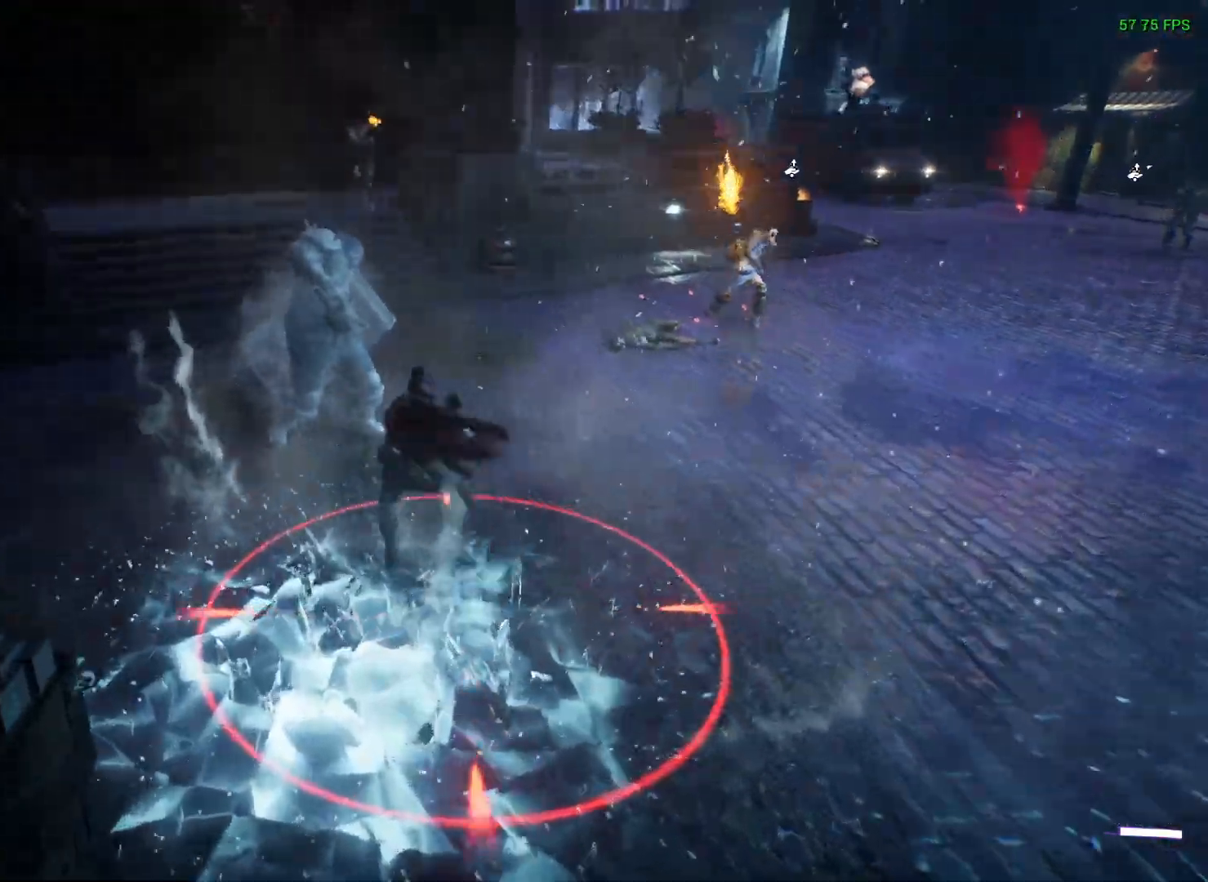
{"buttons": [], "left_stick": "up-left", "right_stick": "center", "events": [[233, "X", "down"], [317, "X", "up"]]}
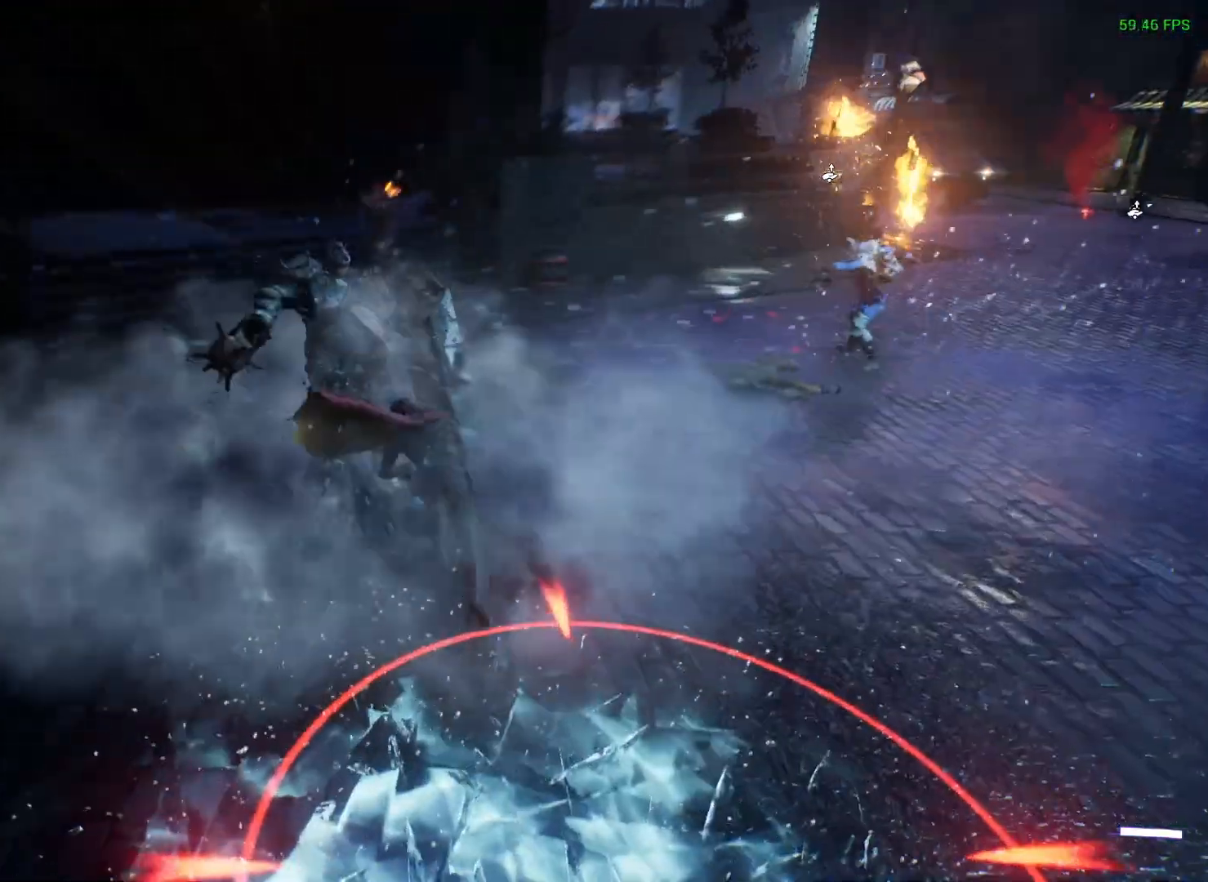
{"buttons": ["X"], "left_stick": "up-left", "right_stick": "center", "events": [[217, "X", "down"]]}
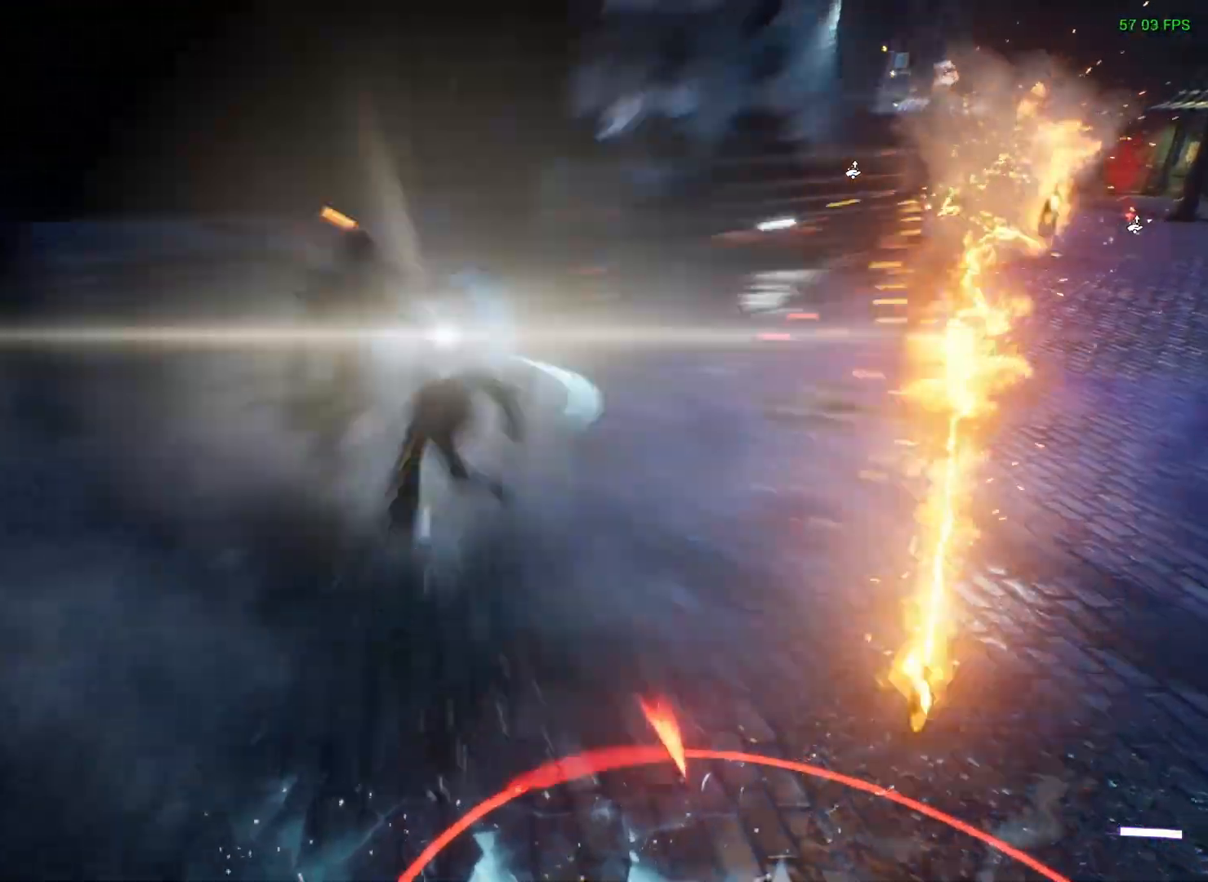
{"buttons": ["X"], "left_stick": "up-left", "right_stick": "center", "events": []}
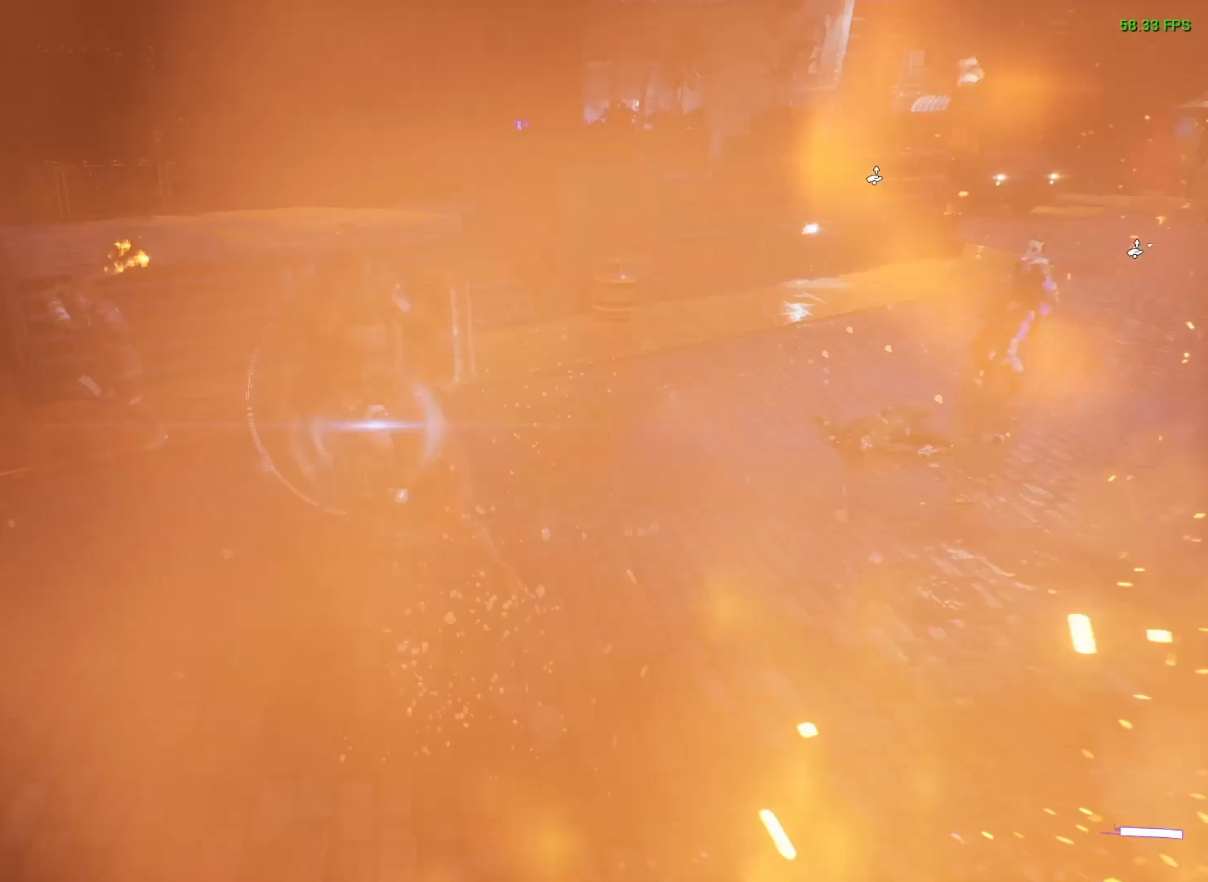
{"buttons": [], "left_stick": "left", "right_stick": "down-left", "events": [[267, "left_stick", "left"], [367, "X", "up"], [483, "right_stick", "down-left"]]}
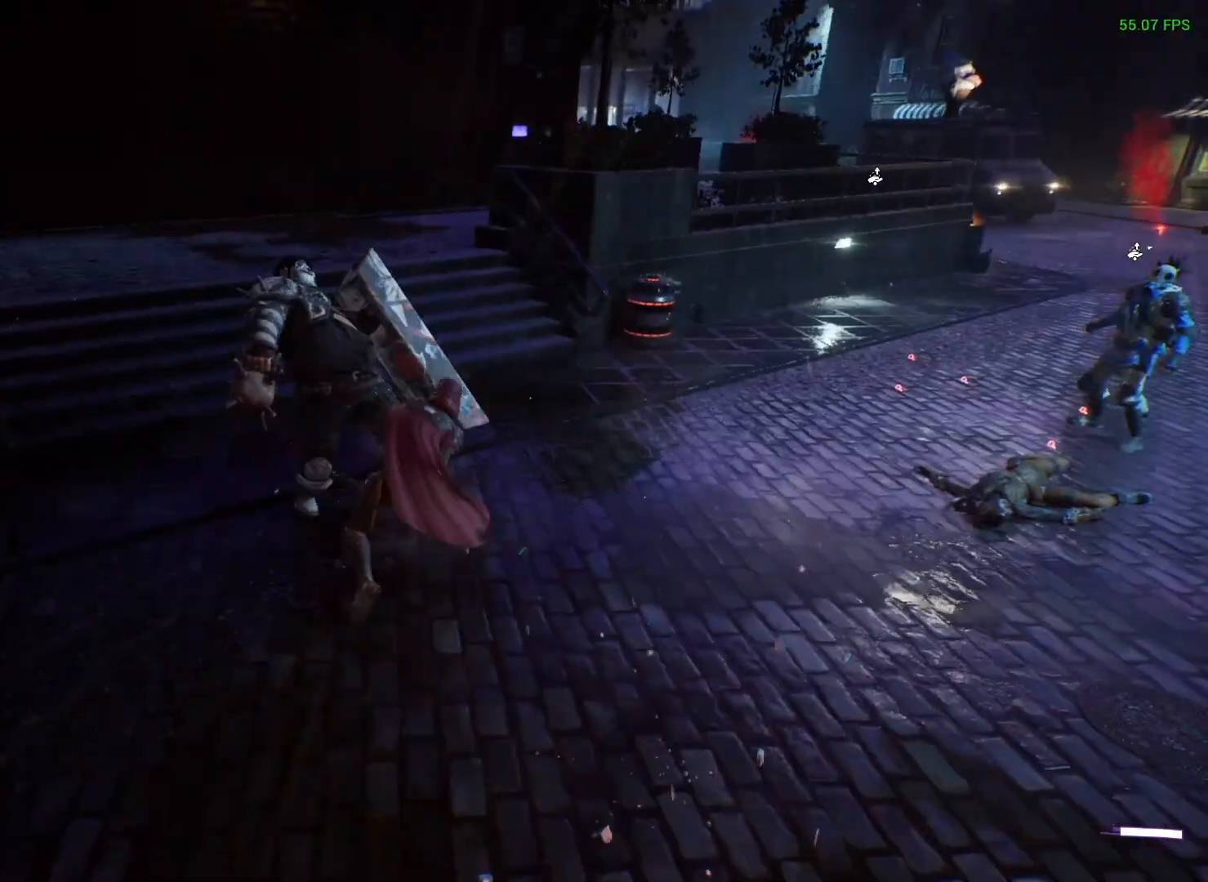
{"buttons": [], "left_stick": "center", "right_stick": "center", "events": [[67, "left_stick", "center"], [150, "right_stick", "up-left"], [233, "right_stick", "up-right"], [367, "right_stick", "center"]]}
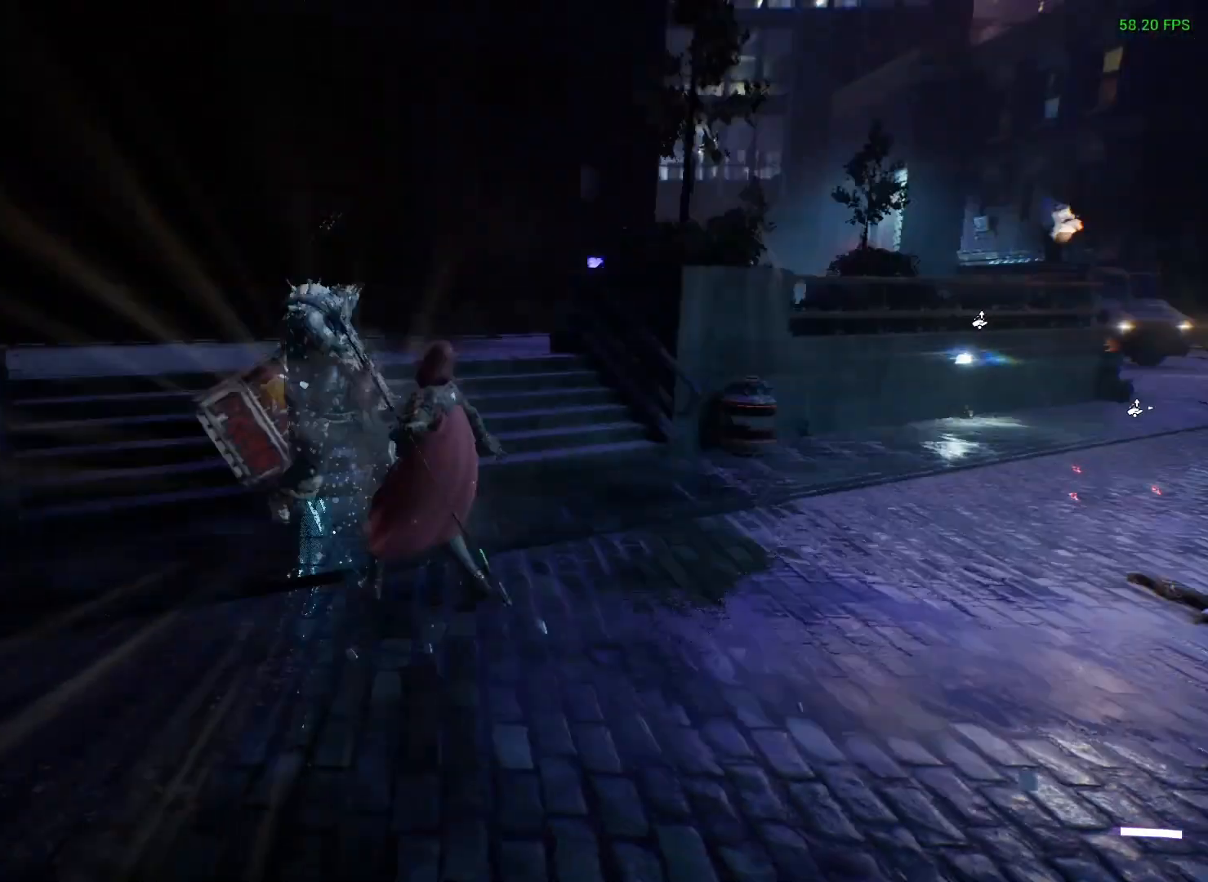
{"buttons": [], "left_stick": "down-left", "right_stick": "center", "events": [[183, "left_stick", "down-left"], [250, "X", "down"], [300, "X", "up"]]}
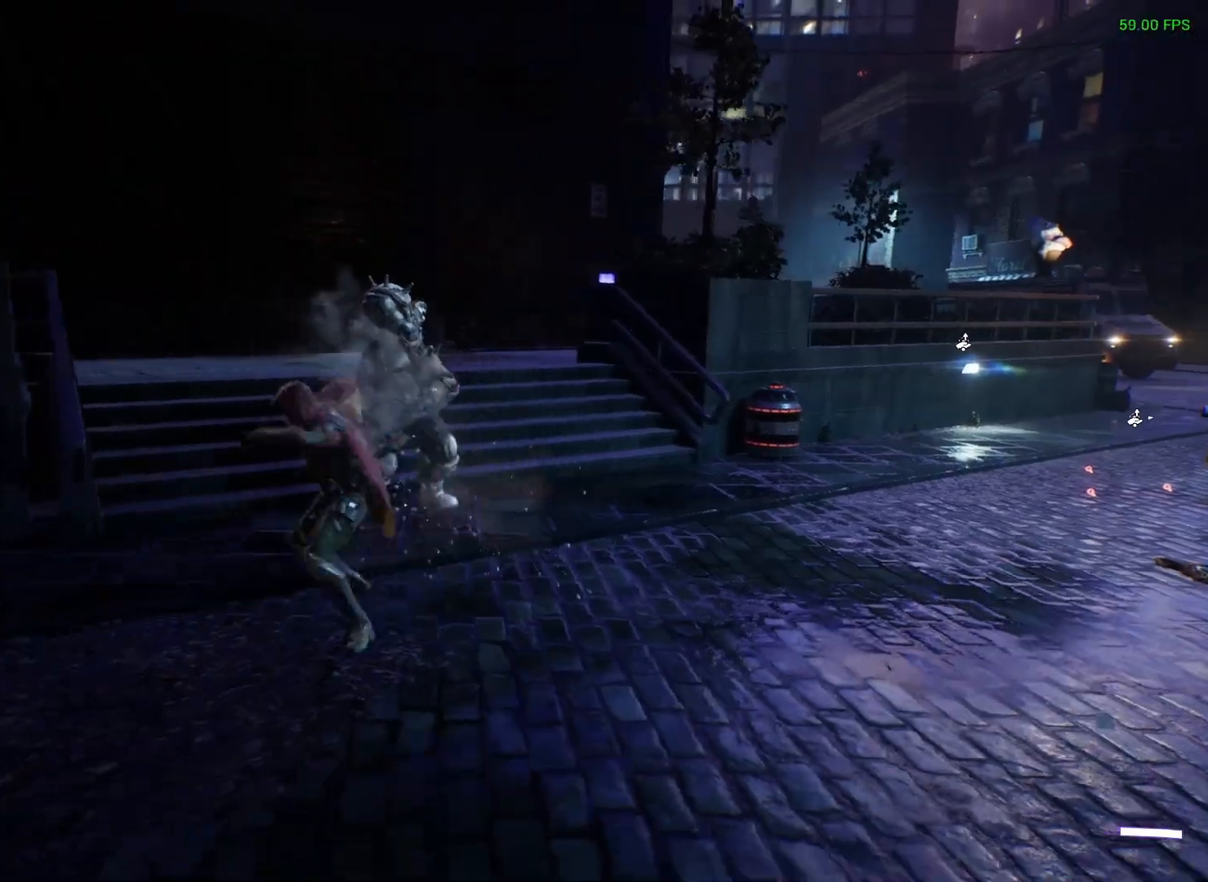
{"buttons": [], "left_stick": "center", "right_stick": "center", "events": [[200, "X", "down"], [200, "left_stick", "center"], [317, "X", "up"]]}
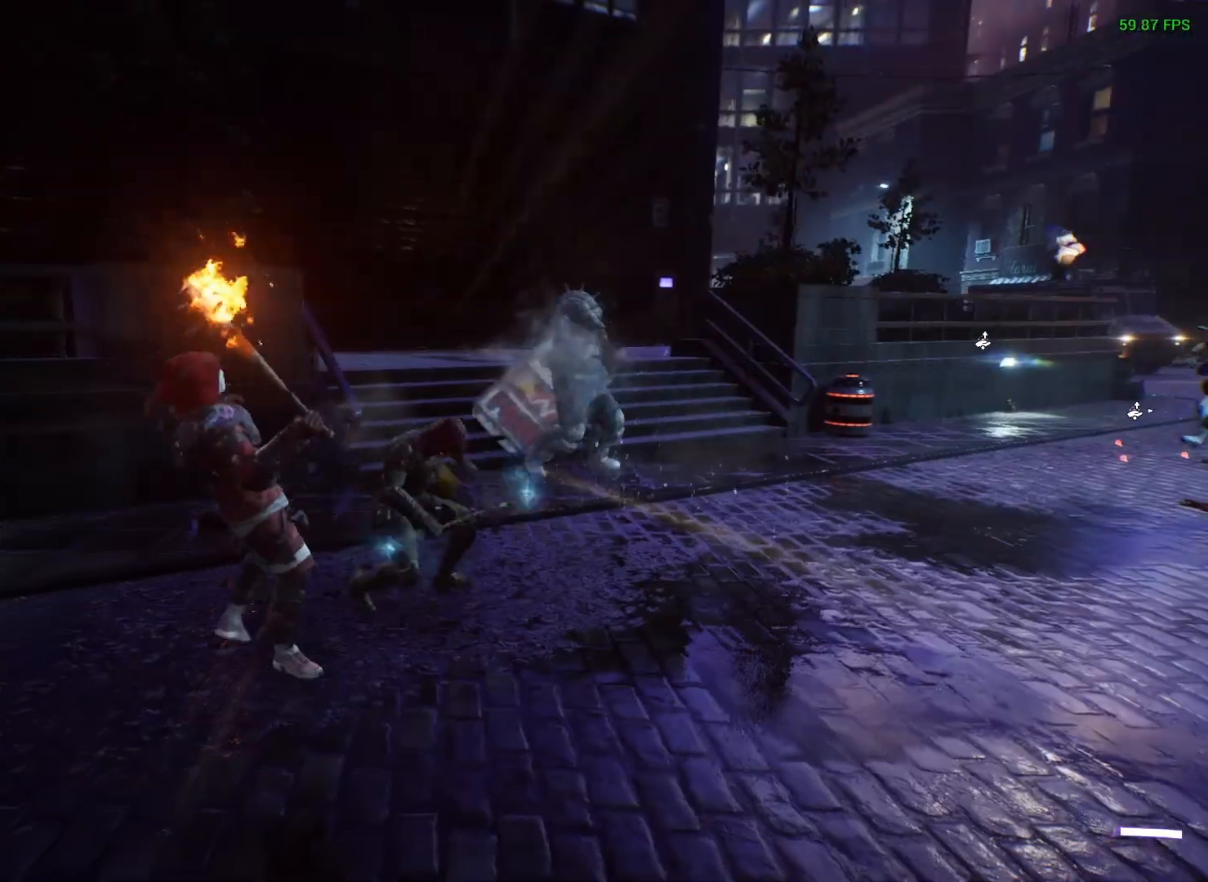
{"buttons": ["X", "L3"], "left_stick": "down-left", "right_stick": "center", "events": [[350, "X", "down"], [367, "left_stick", "down-left"], [383, "L3", "down"]]}
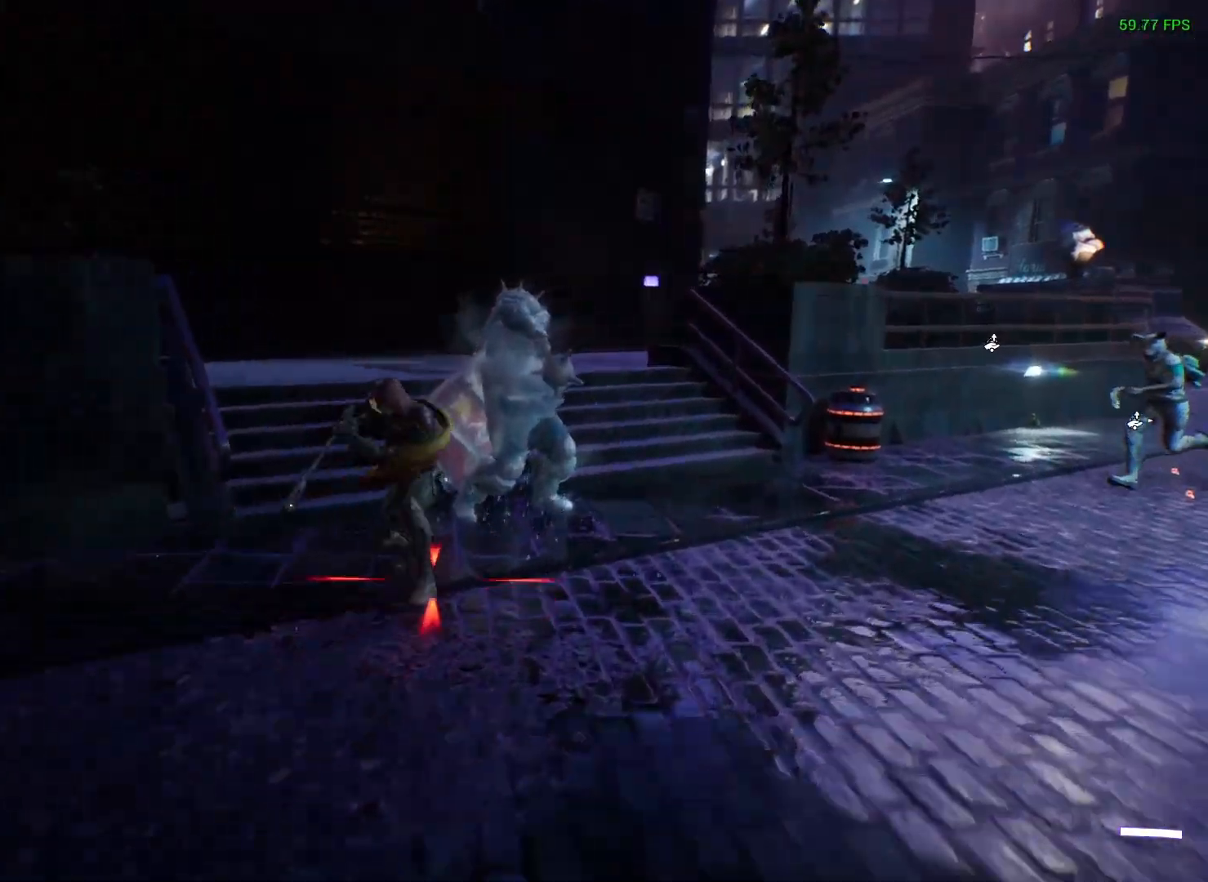
{"buttons": ["X"], "left_stick": "up-right", "right_stick": "center", "events": [[67, "L3", "up"], [117, "left_stick", "up-left"], [167, "left_stick", "up"], [433, "left_stick", "up-right"]]}
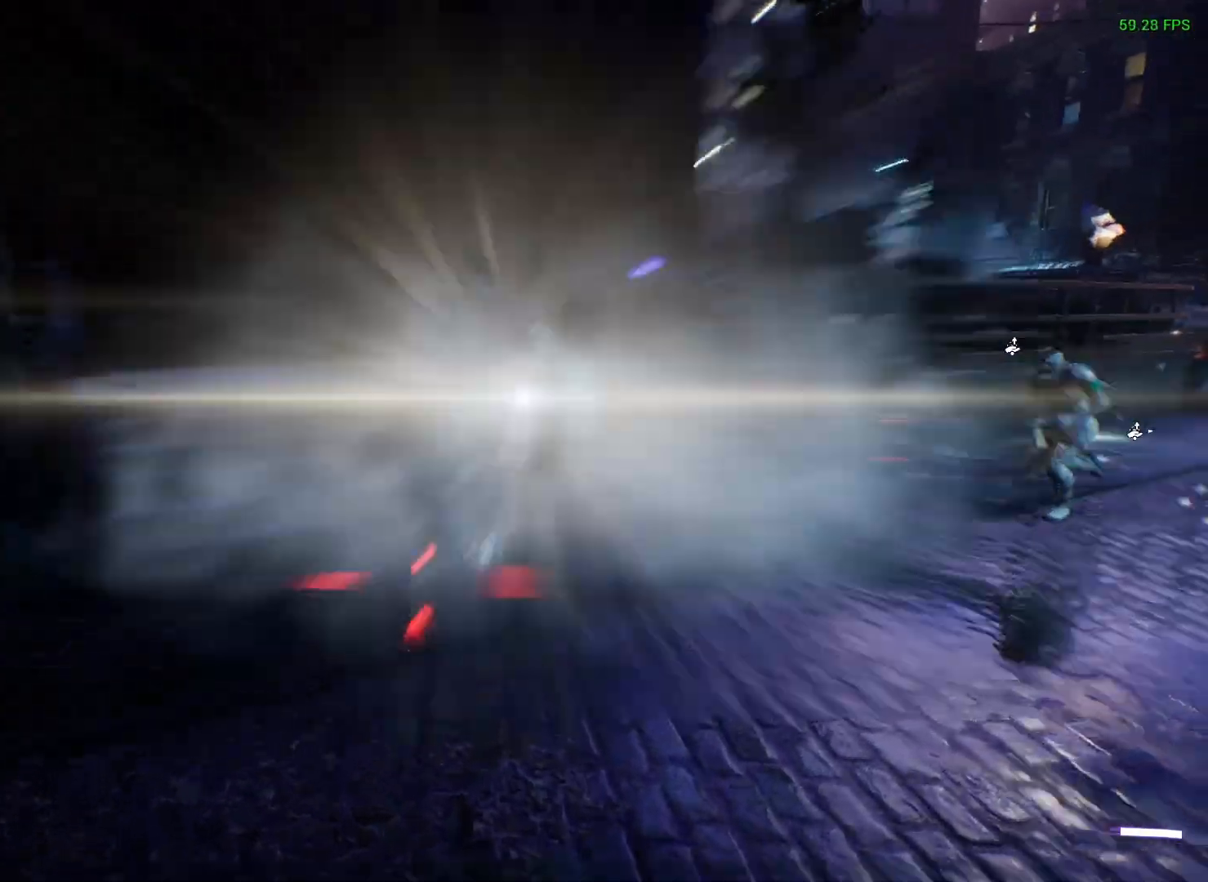
{"buttons": ["X"], "left_stick": "up-right", "right_stick": "center", "events": []}
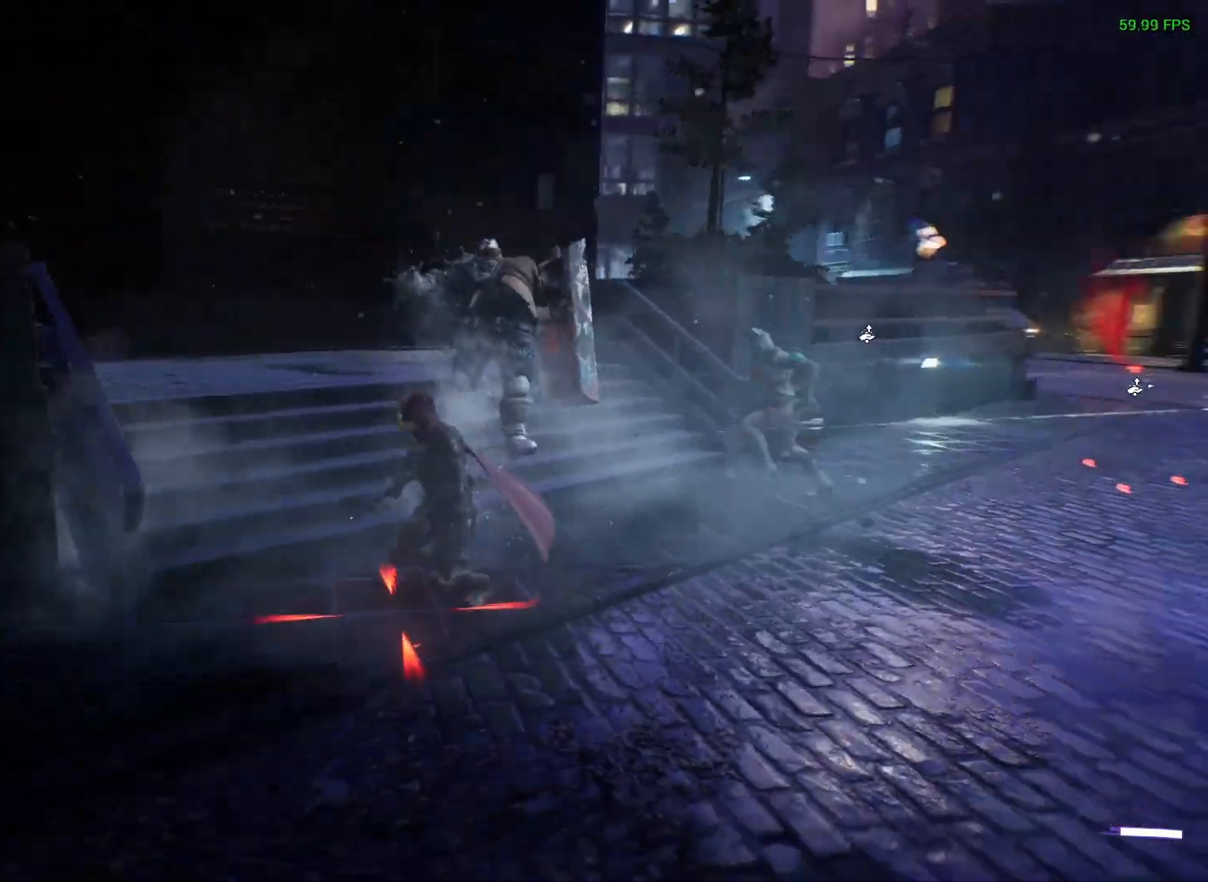
{"buttons": ["X"], "left_stick": "center", "right_stick": "center", "events": [[367, "left_stick", "center"]]}
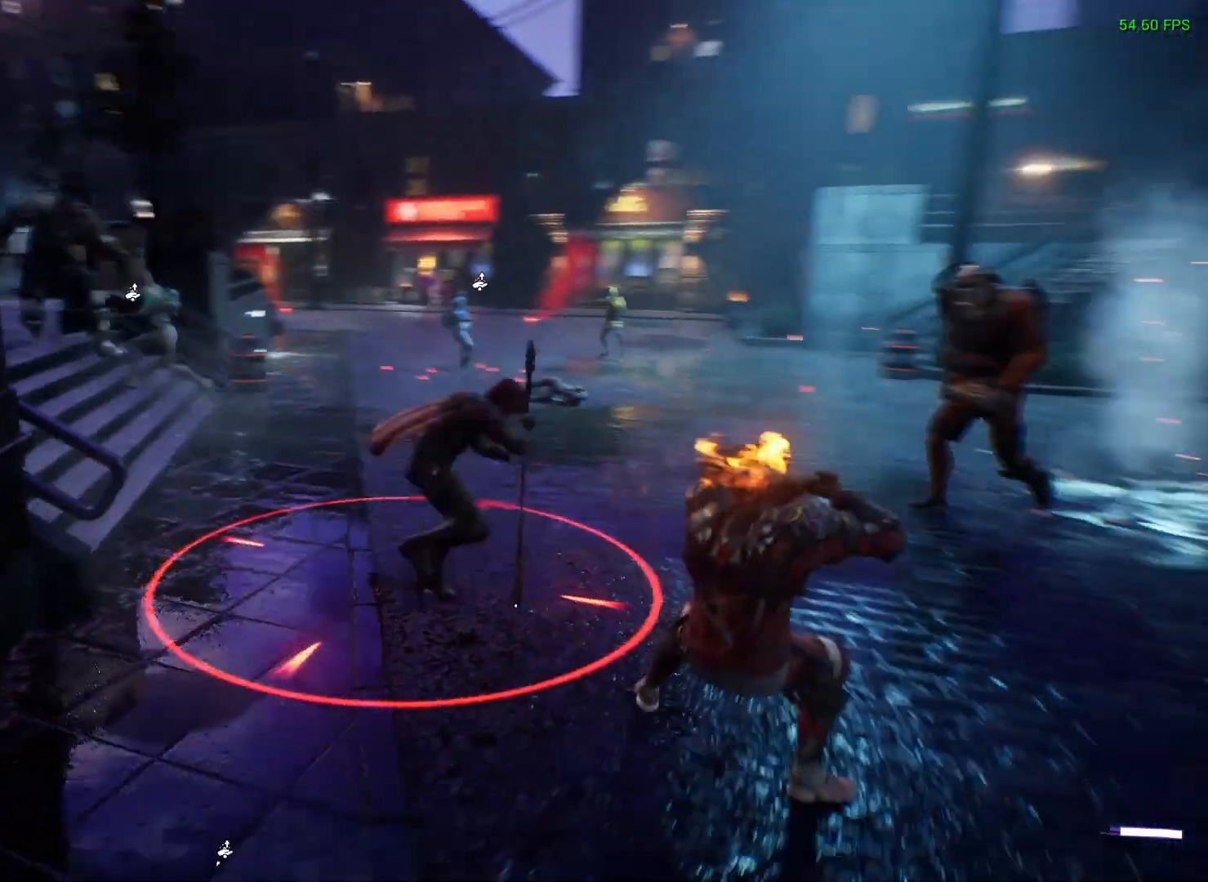
{"buttons": [], "left_stick": "right", "right_stick": "center", "events": [[50, "left_stick", "down-right"], [233, "left_stick", "right"], [400, "X", "up"]]}
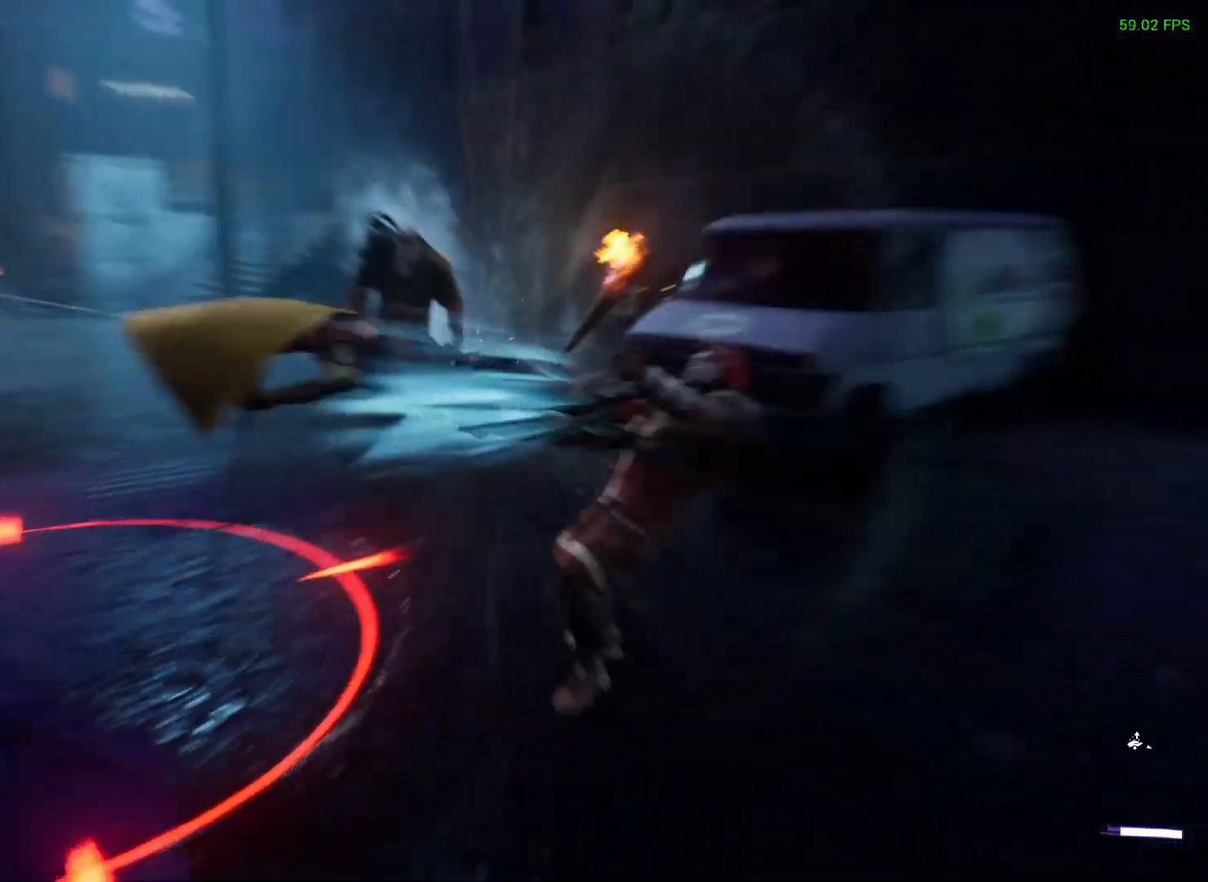
{"buttons": [], "left_stick": "right", "right_stick": "down-left", "events": [[117, "B", "down"], [183, "B", "up"], [317, "right_stick", "down-left"]]}